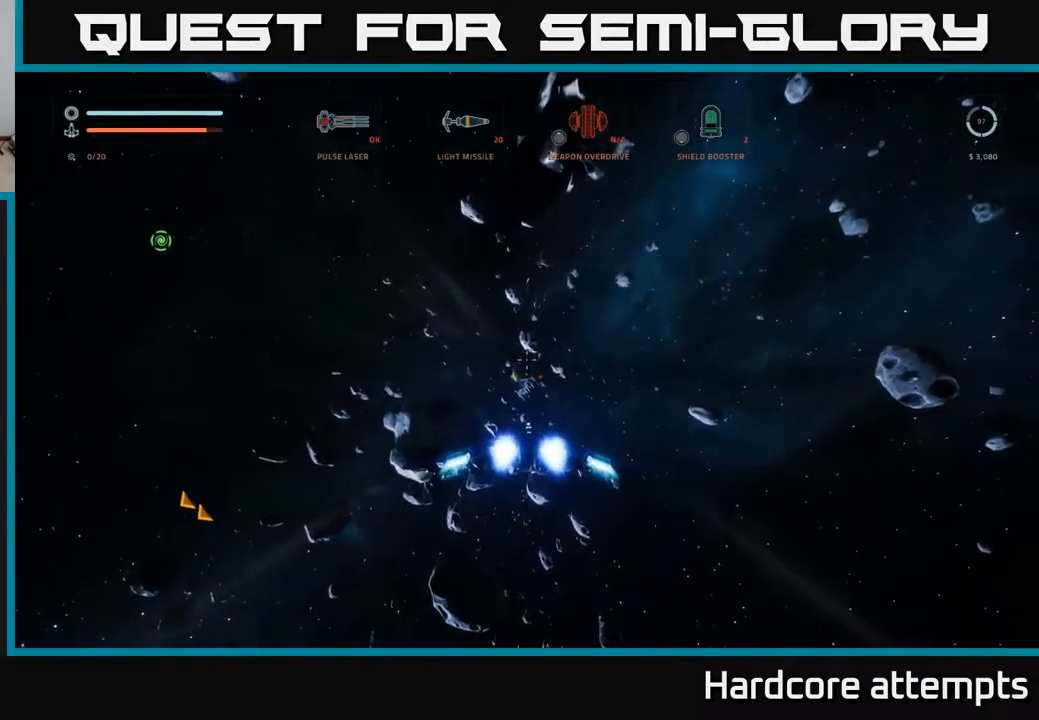
Gameplay with a controller (Xbox layout); each line is a JSON object with the inputs held at the frame after it. "events" lists button and stick changes between this image and that frame as [ms after this image, input, new state], when the widget could be followed in between.
{"buttons": ["A", "L1"], "left_stick": "up", "right_stick": "center", "events": [[34, "right_stick", "center"], [384, "A", "down"]]}
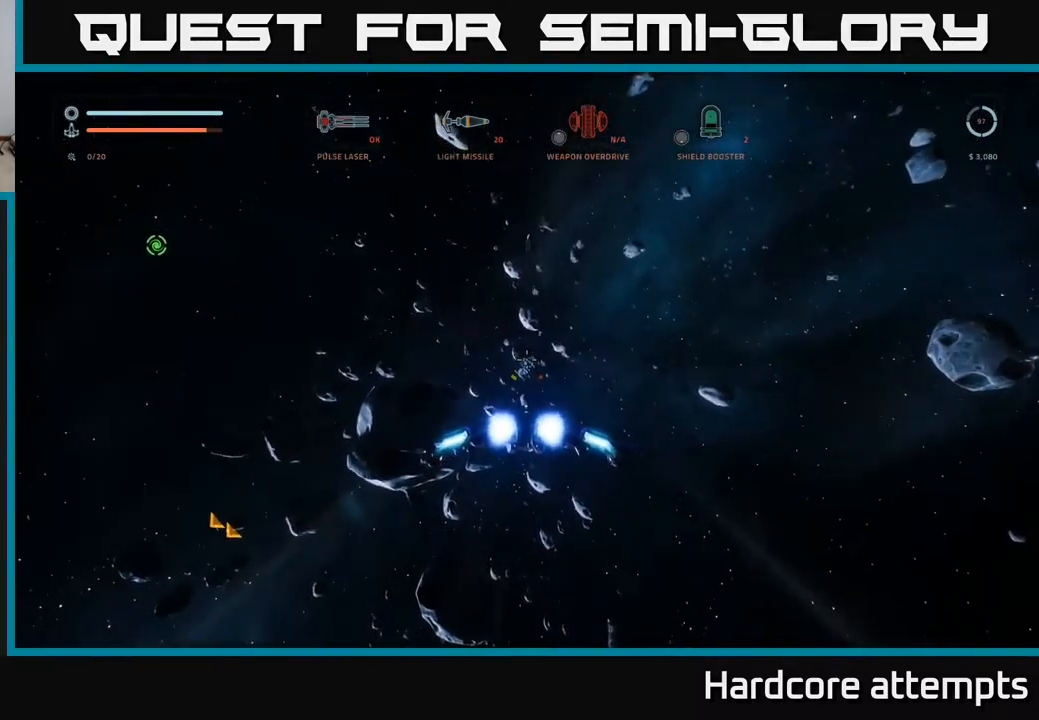
{"buttons": ["L1"], "left_stick": "up", "right_stick": "center", "events": [[17, "A", "up"], [150, "A", "down"], [234, "A", "up"], [334, "right_stick", "down"], [467, "right_stick", "center"]]}
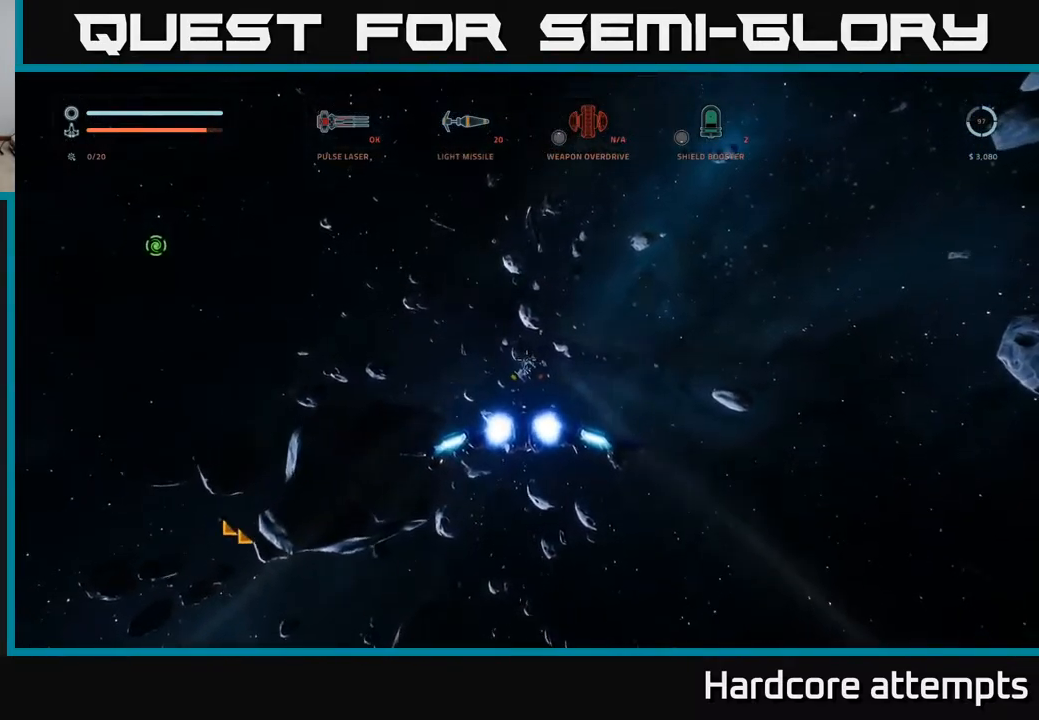
{"buttons": ["L1"], "left_stick": "up", "right_stick": "center", "events": []}
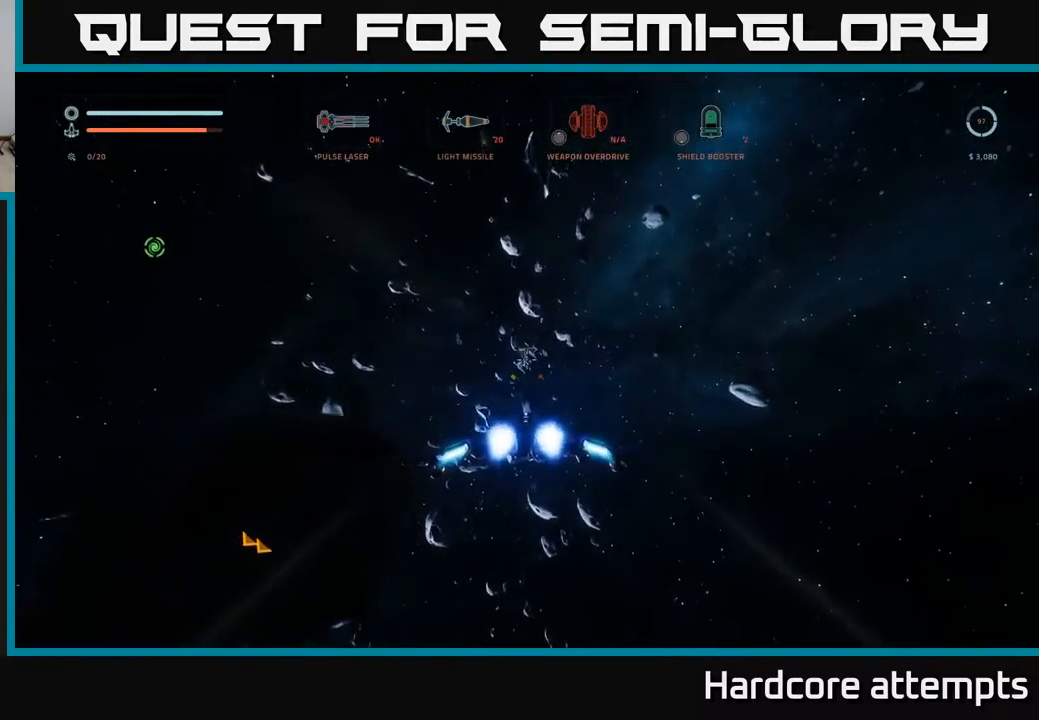
{"buttons": ["L1"], "left_stick": "up", "right_stick": "center", "events": []}
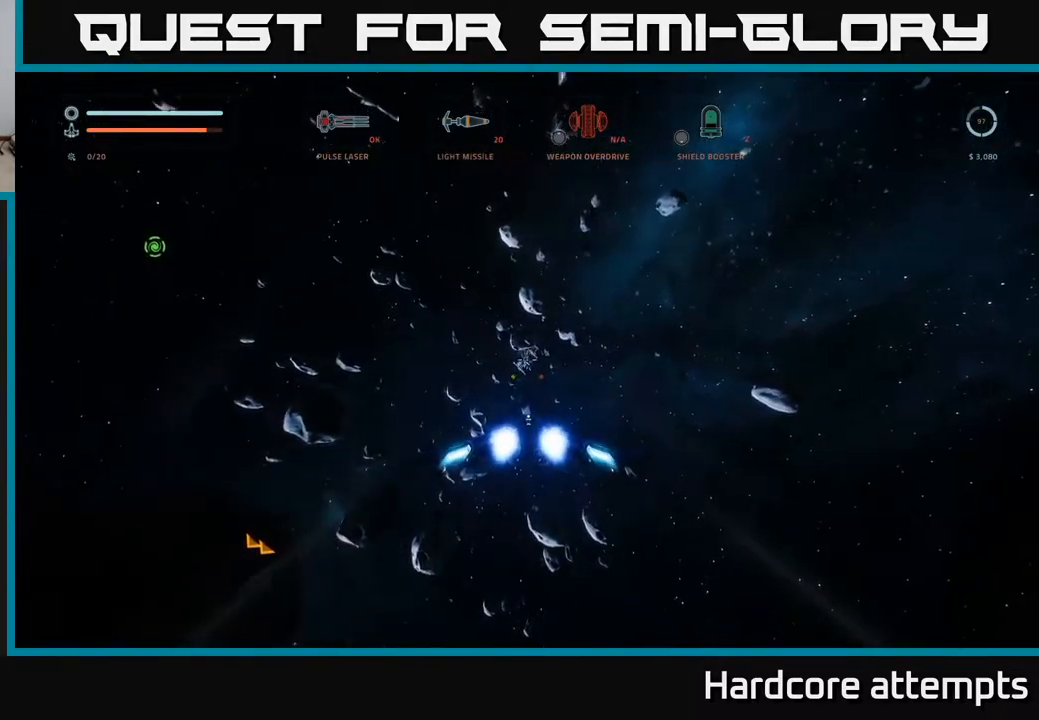
{"buttons": ["L1"], "left_stick": "up", "right_stick": "center", "events": []}
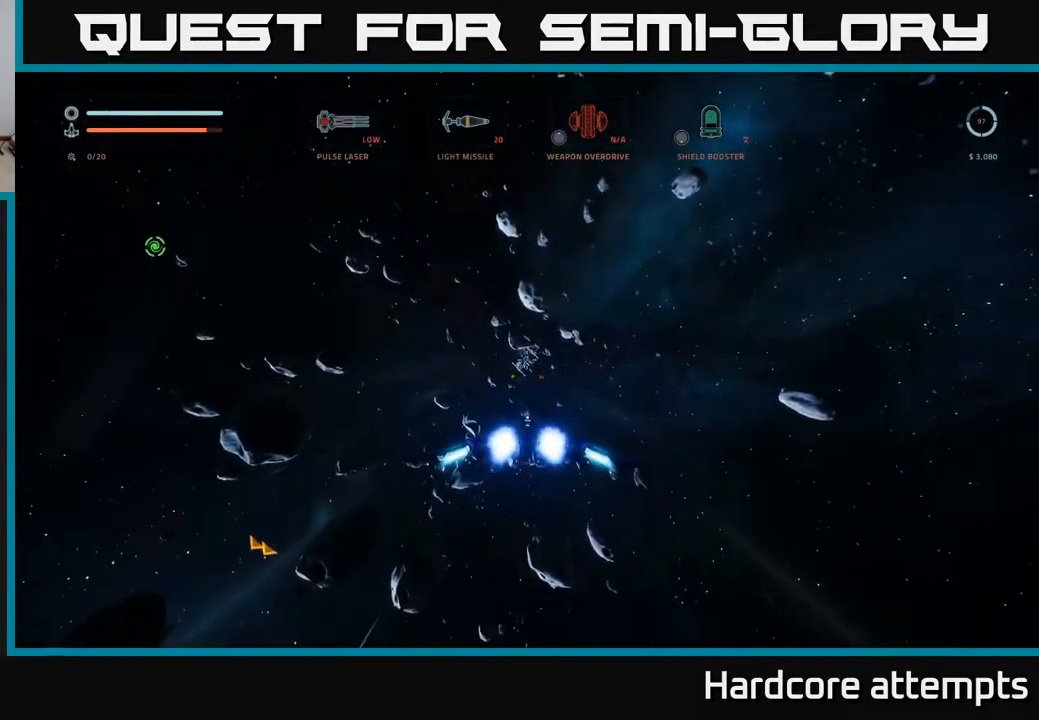
{"buttons": ["L1"], "left_stick": "up", "right_stick": "center", "events": []}
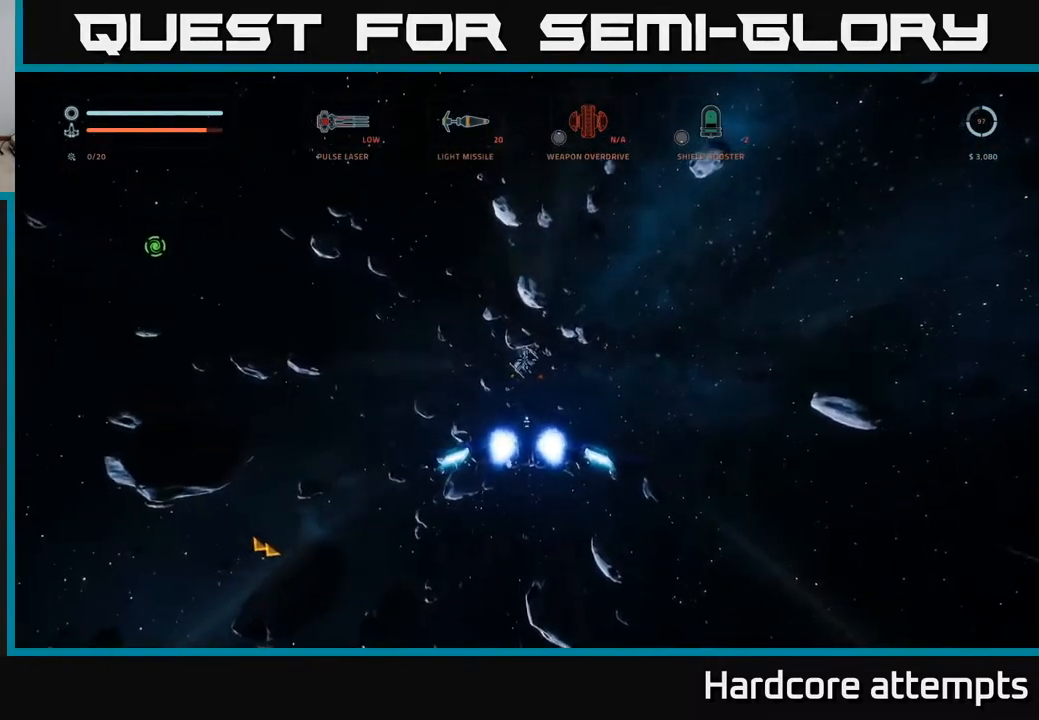
{"buttons": ["L1"], "left_stick": "up", "right_stick": "center", "events": []}
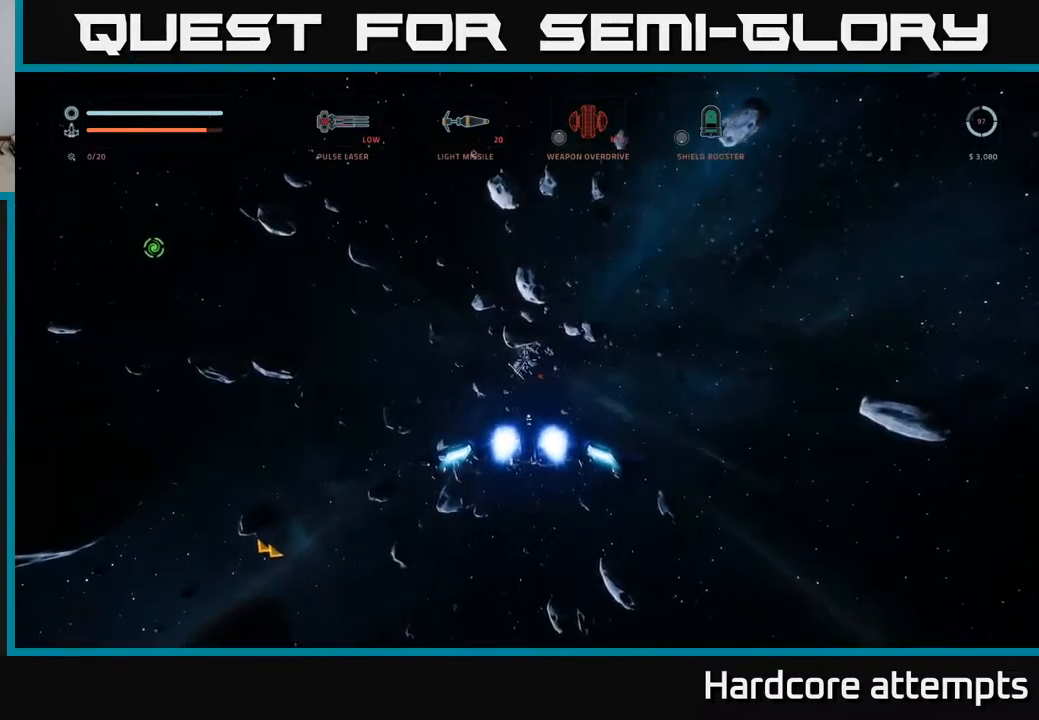
{"buttons": [], "left_stick": "up", "right_stick": "center", "events": [[100, "L1", "up"], [234, "left_stick", "center"], [300, "right_stick", "down"], [484, "left_stick", "up"], [500, "right_stick", "center"]]}
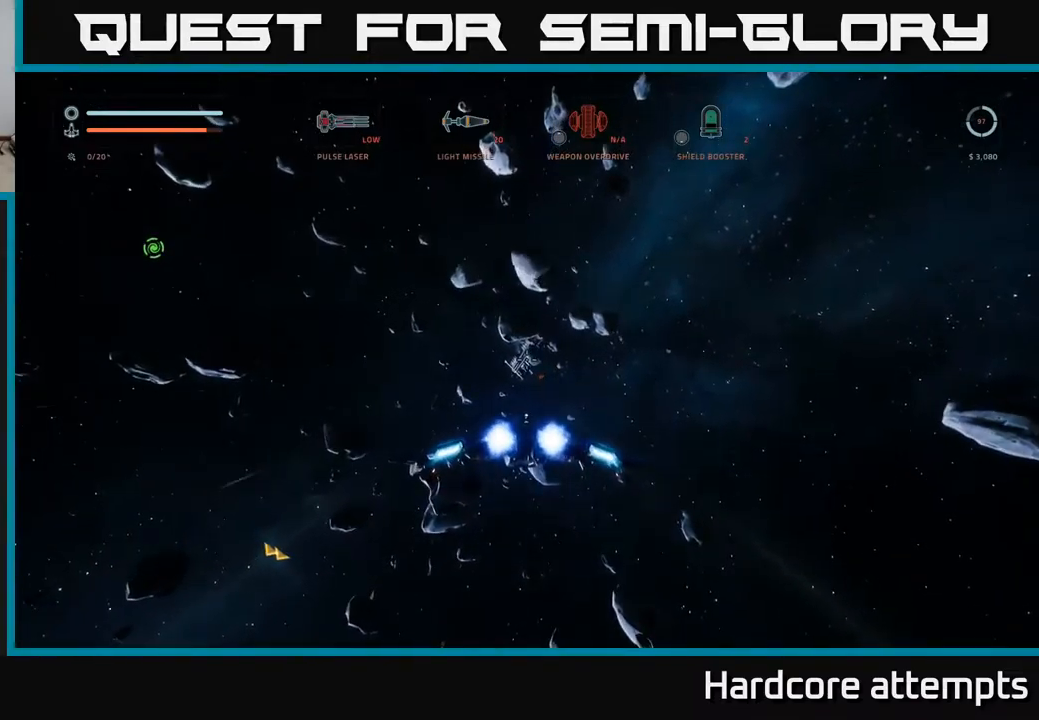
{"buttons": [], "left_stick": "up", "right_stick": "center", "events": []}
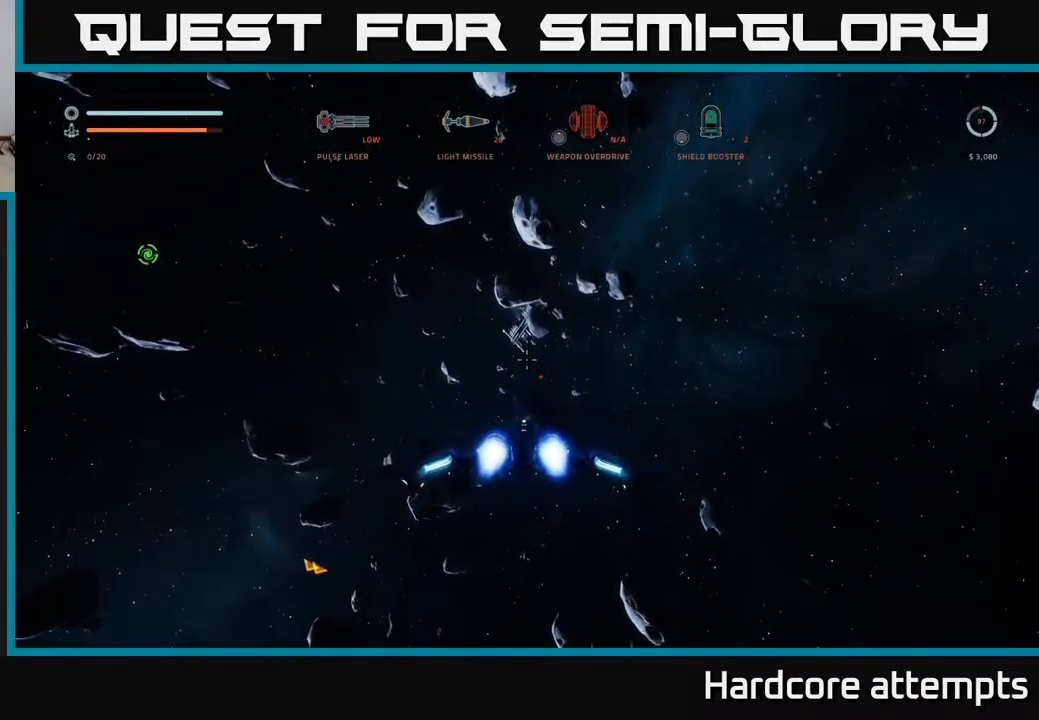
{"buttons": ["X", "R3"], "left_stick": "up", "right_stick": "center", "events": [[150, "R3", "down"], [317, "X", "down"]]}
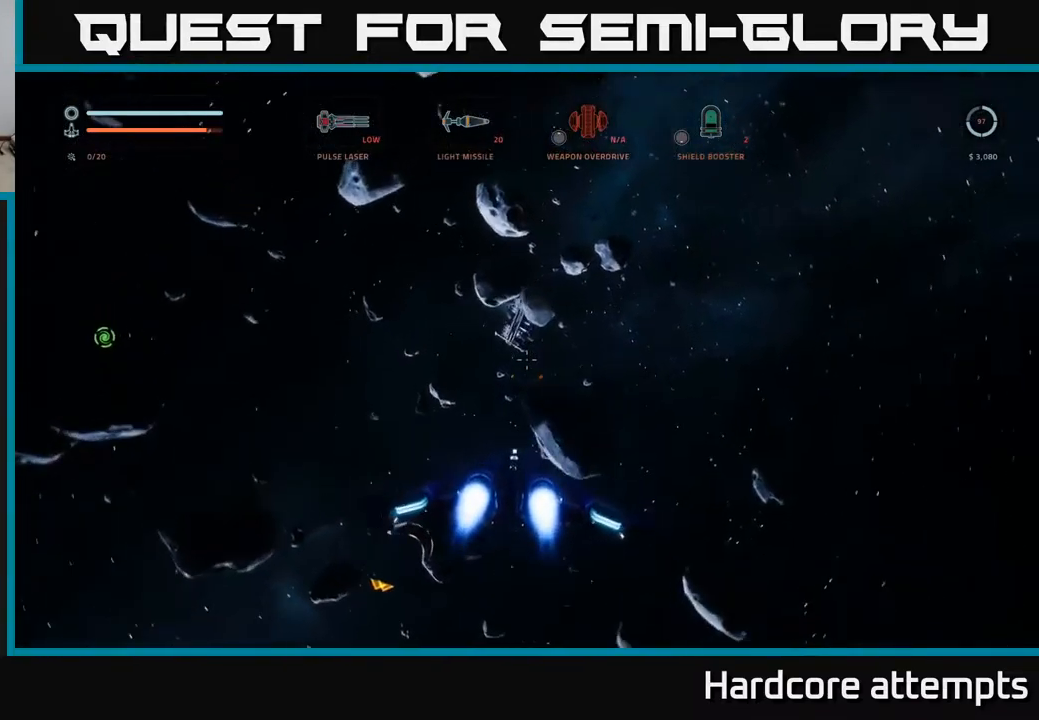
{"buttons": ["L1"], "left_stick": "up", "right_stick": "left", "events": [[117, "R3", "up"], [217, "X", "up"], [234, "L1", "down"], [417, "right_stick", "left"]]}
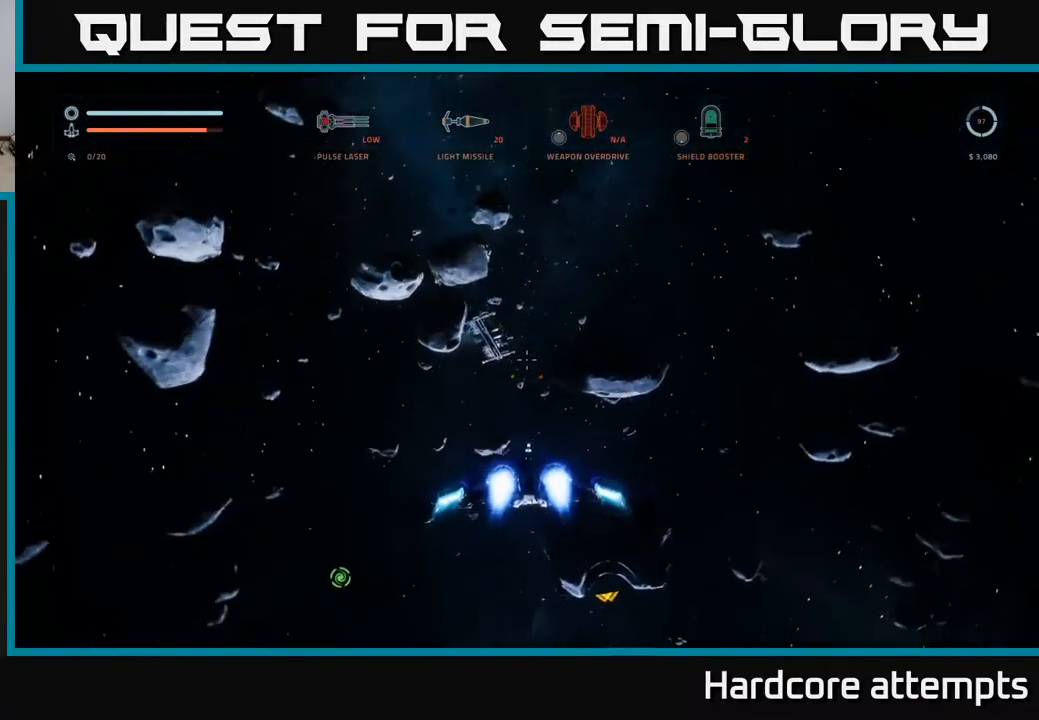
{"buttons": ["L1"], "left_stick": "up", "right_stick": "center", "events": [[100, "right_stick", "center"]]}
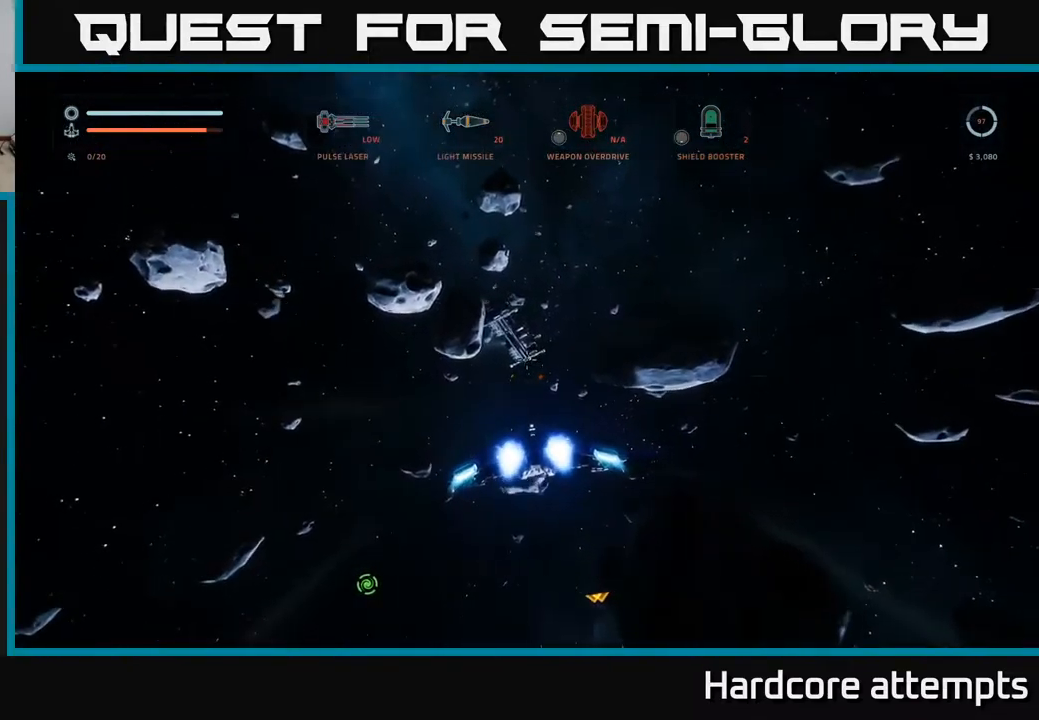
{"buttons": ["A"], "left_stick": "up", "right_stick": "center", "events": [[100, "L1", "up"], [200, "A", "down"]]}
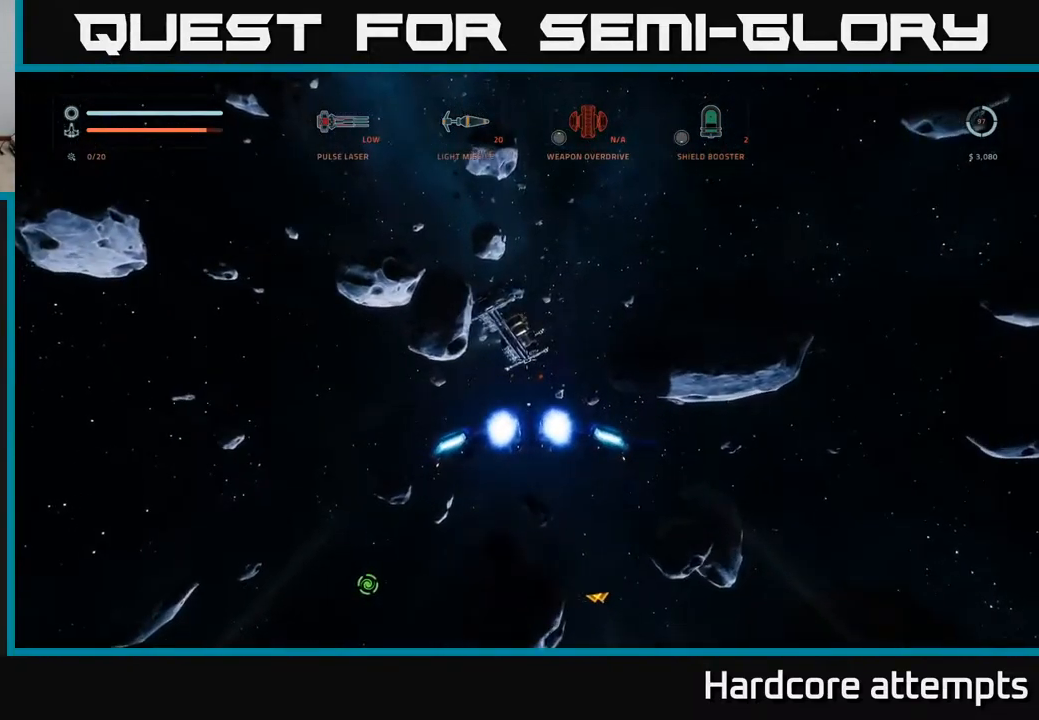
{"buttons": ["B"], "left_stick": "up", "right_stick": "left", "events": [[400, "A", "up"], [417, "B", "down"], [434, "right_stick", "left"]]}
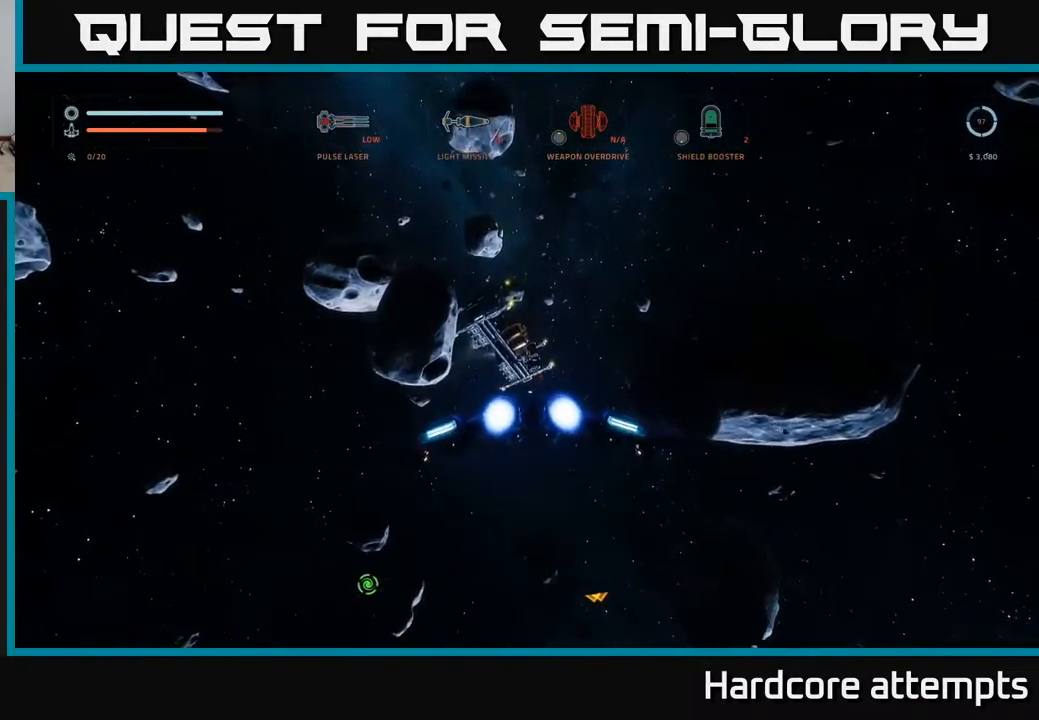
{"buttons": ["R2"], "left_stick": "up", "right_stick": "center", "events": [[34, "B", "up"], [84, "right_stick", "center"], [350, "right_stick", "up"], [400, "R2", "down"], [434, "right_stick", "center"]]}
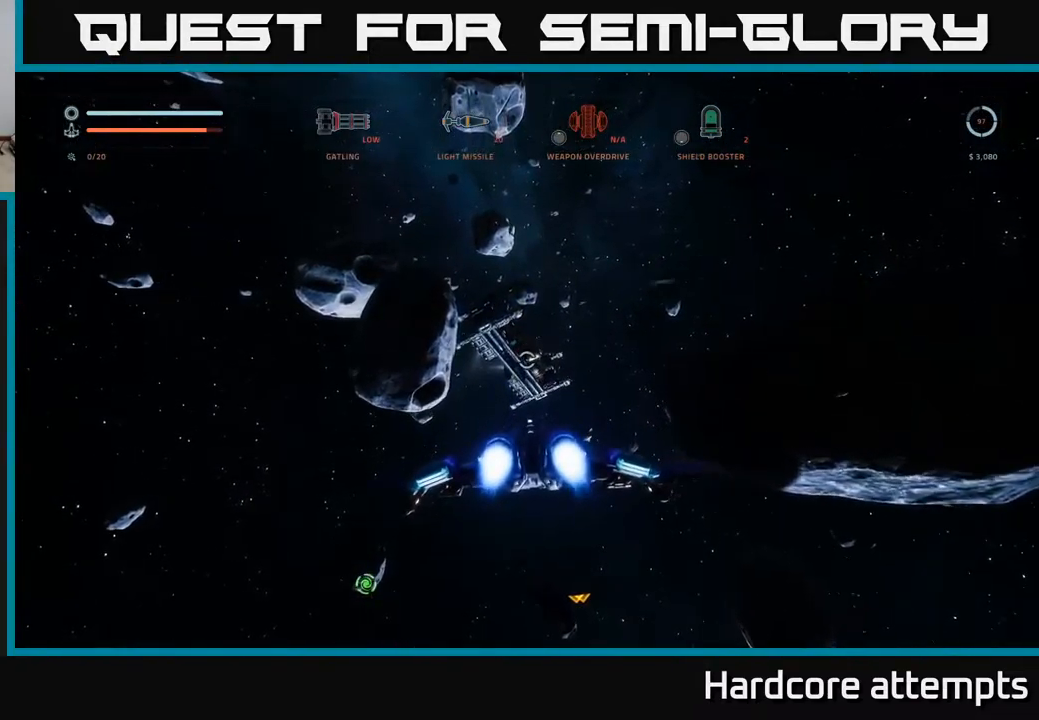
{"buttons": ["R2"], "left_stick": "up", "right_stick": "center", "events": []}
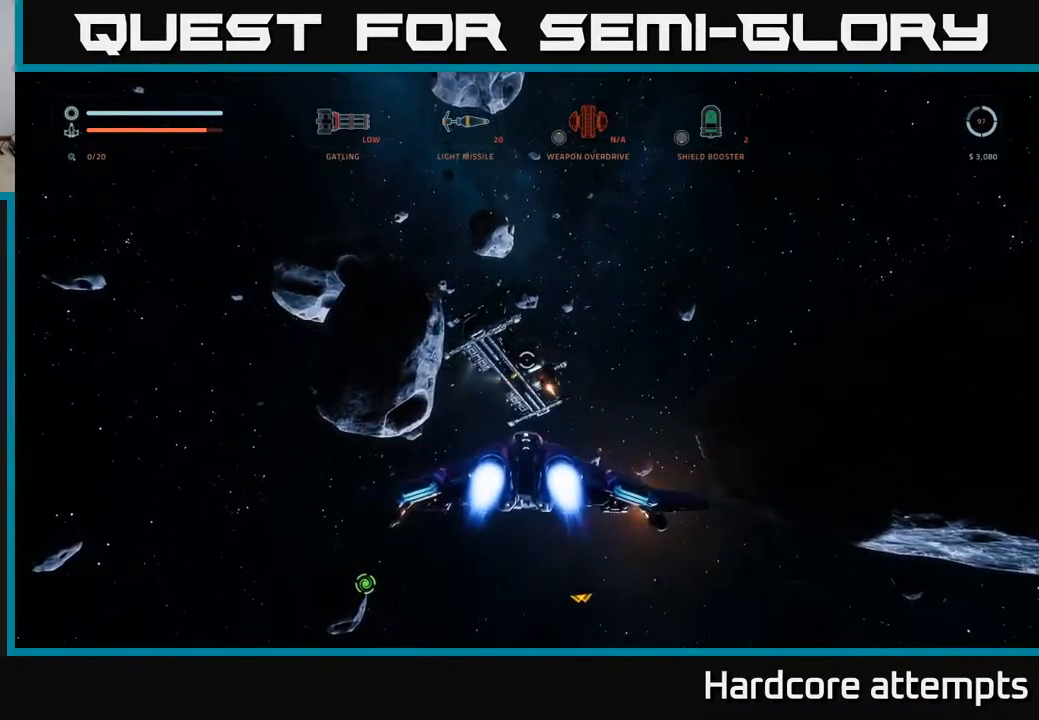
{"buttons": ["R2"], "left_stick": "up", "right_stick": "up", "events": [[434, "right_stick", "up"]]}
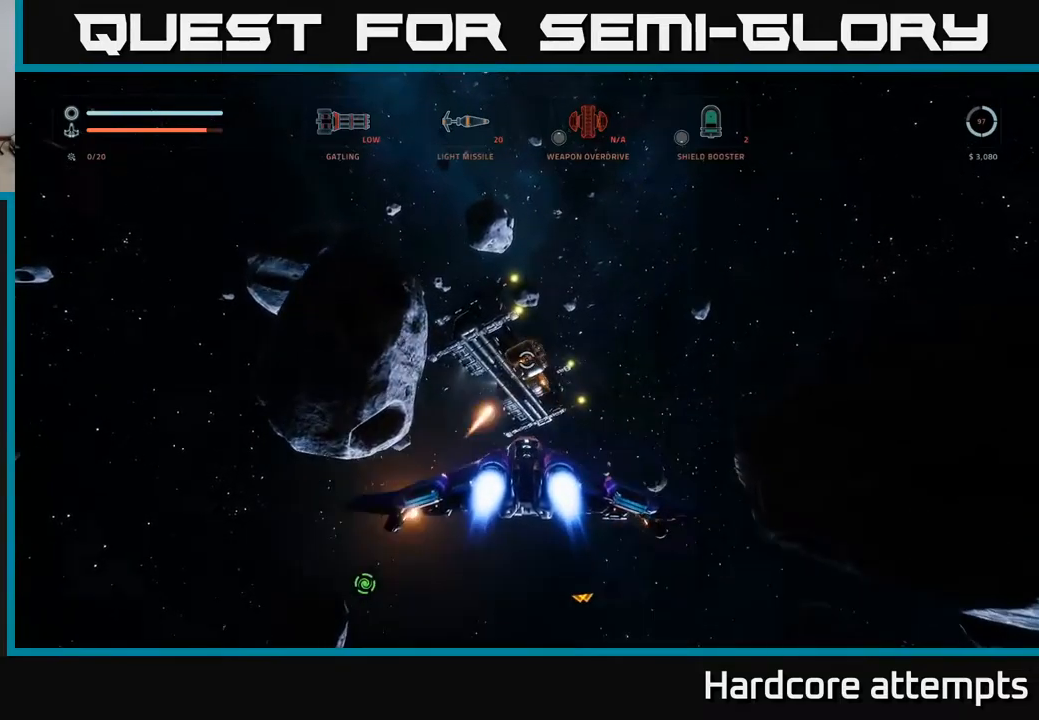
{"buttons": [], "left_stick": "up", "right_stick": "center", "events": [[300, "right_stick", "center"], [467, "R2", "up"]]}
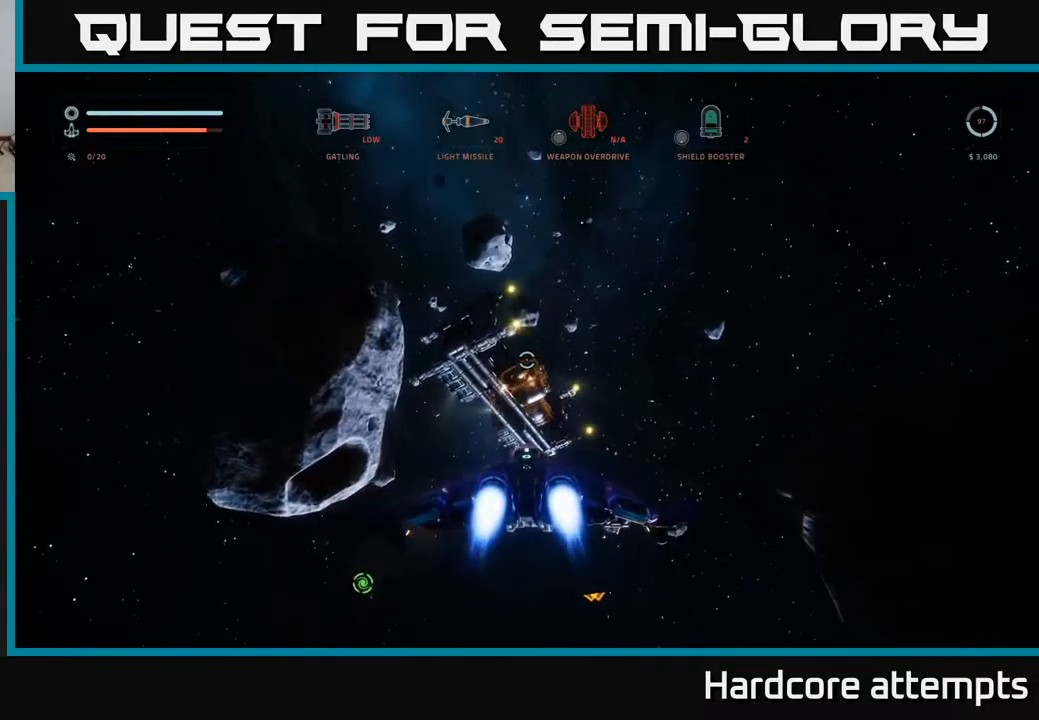
{"buttons": [], "left_stick": "up", "right_stick": "up", "events": [[100, "X", "down"], [133, "right_stick", "down"], [300, "right_stick", "center"], [350, "X", "up"], [483, "right_stick", "up"]]}
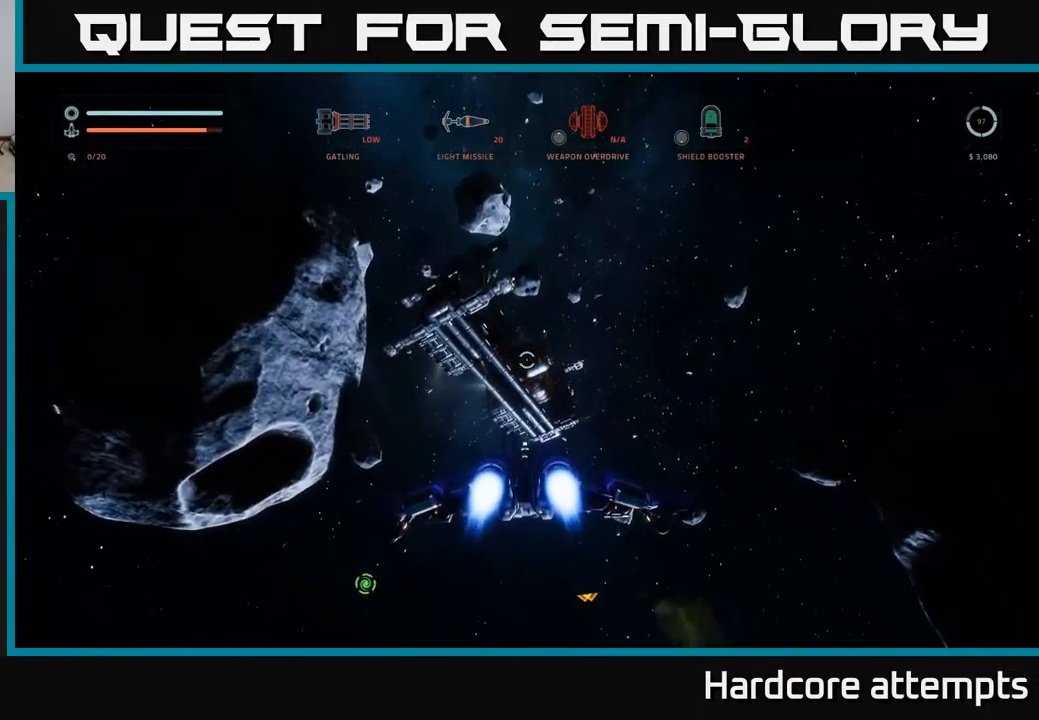
{"buttons": ["R2"], "left_stick": "center", "right_stick": "up", "events": [[33, "R2", "down"], [100, "right_stick", "center"], [417, "left_stick", "center"], [417, "right_stick", "up"]]}
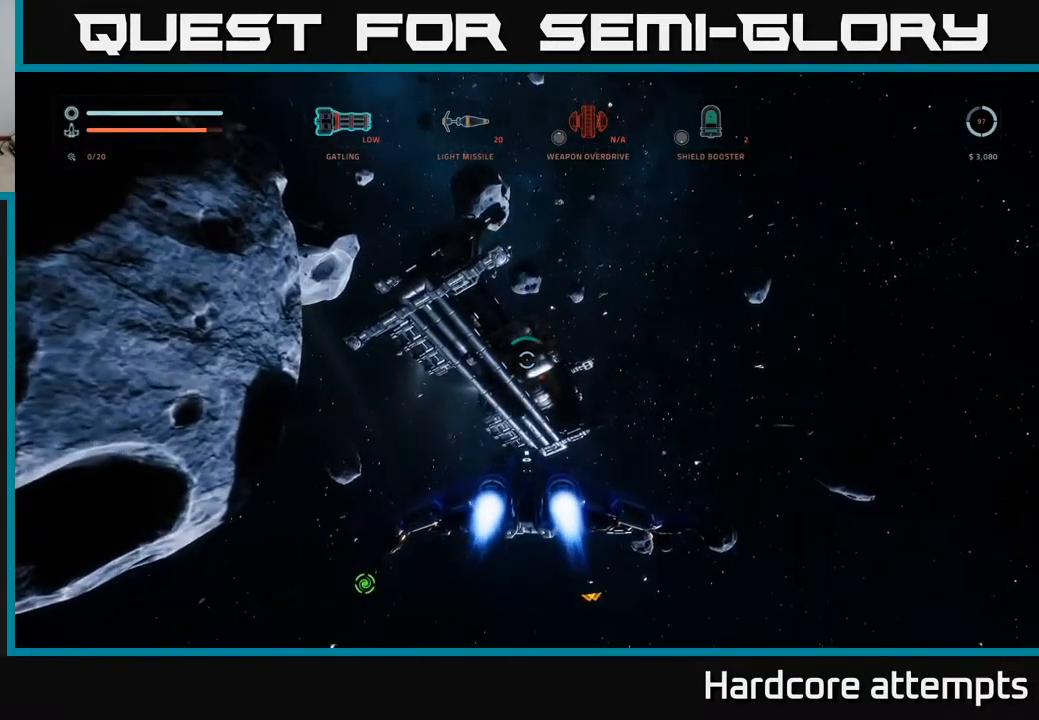
{"buttons": [], "left_stick": "center", "right_stick": "center", "events": [[17, "left_stick", "down"], [133, "right_stick", "center"], [200, "right_stick", "down"], [233, "A", "down"], [250, "left_stick", "center"], [383, "A", "up"], [383, "right_stick", "center"], [450, "R2", "up"]]}
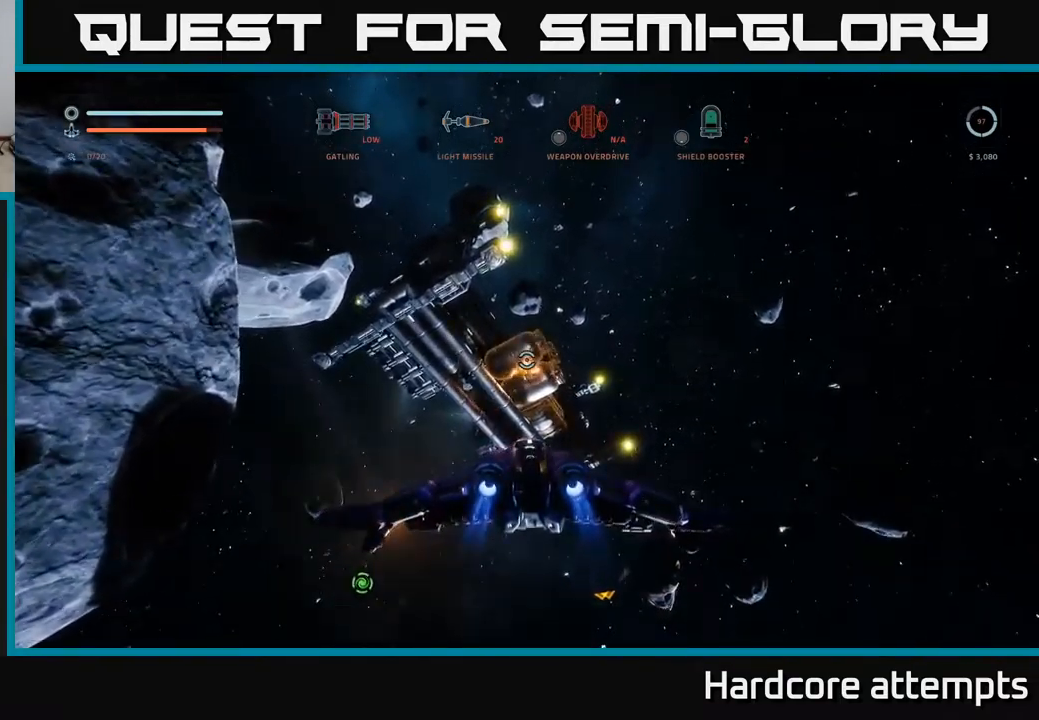
{"buttons": [], "left_stick": "up", "right_stick": "center", "events": [[33, "left_stick", "up"]]}
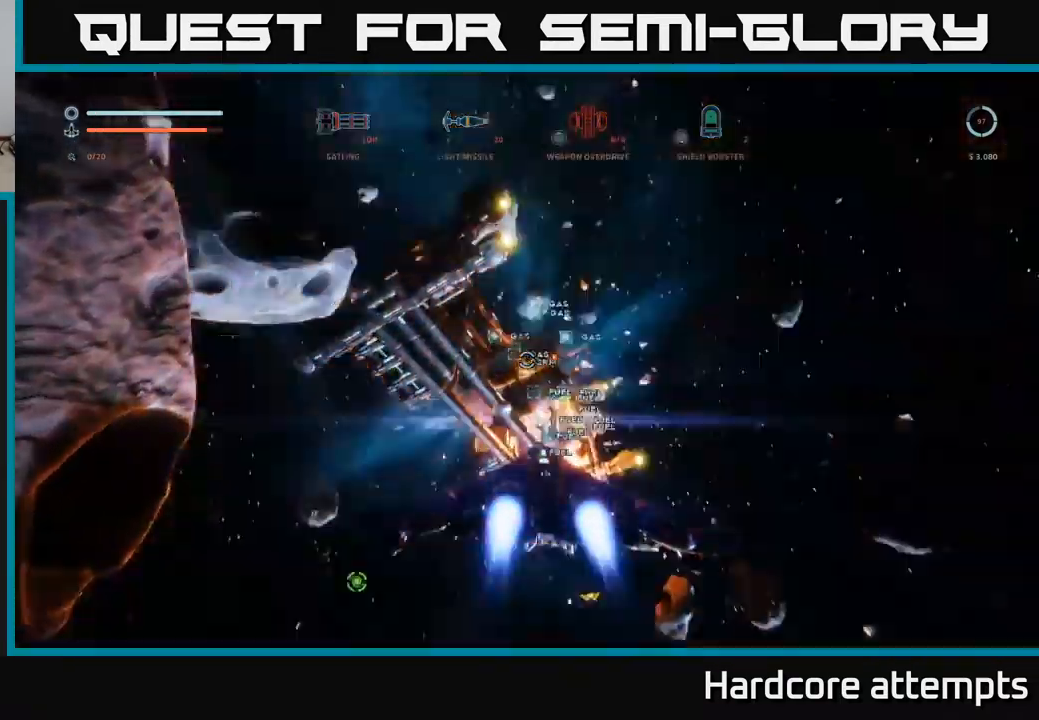
{"buttons": ["A"], "left_stick": "up", "right_stick": "down", "events": [[17, "left_stick", "up-right"], [250, "left_stick", "up"], [367, "A", "down"], [383, "right_stick", "down"]]}
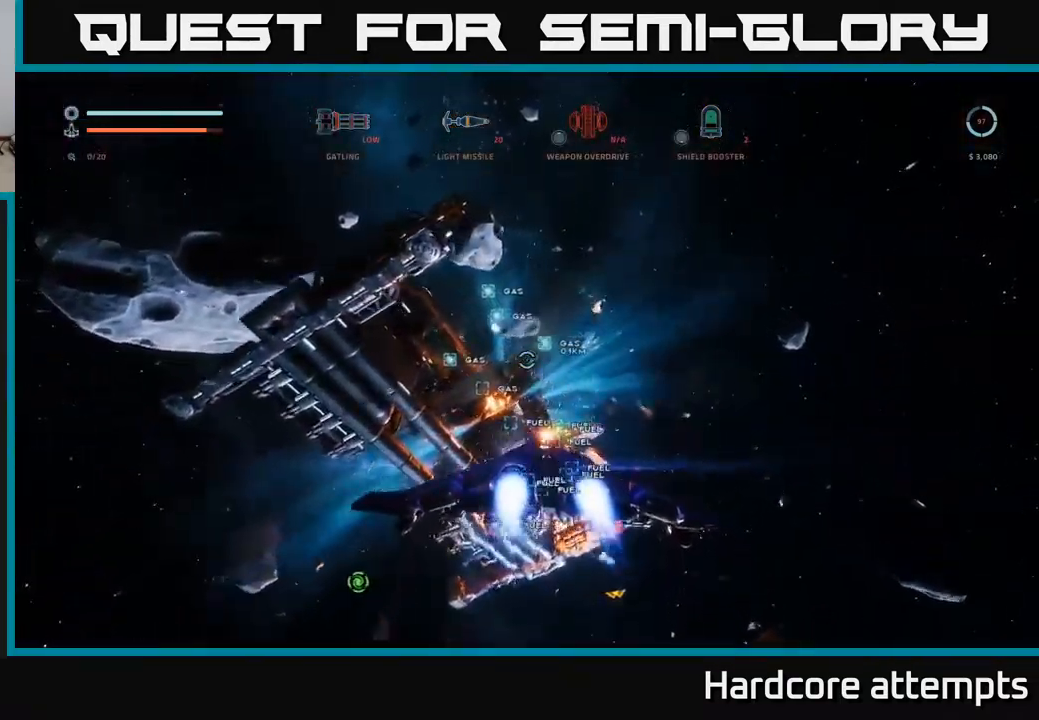
{"buttons": [], "left_stick": "up", "right_stick": "down", "events": [[17, "A", "up"], [50, "left_stick", "up-left"], [100, "right_stick", "center"], [183, "left_stick", "up"], [367, "right_stick", "down"]]}
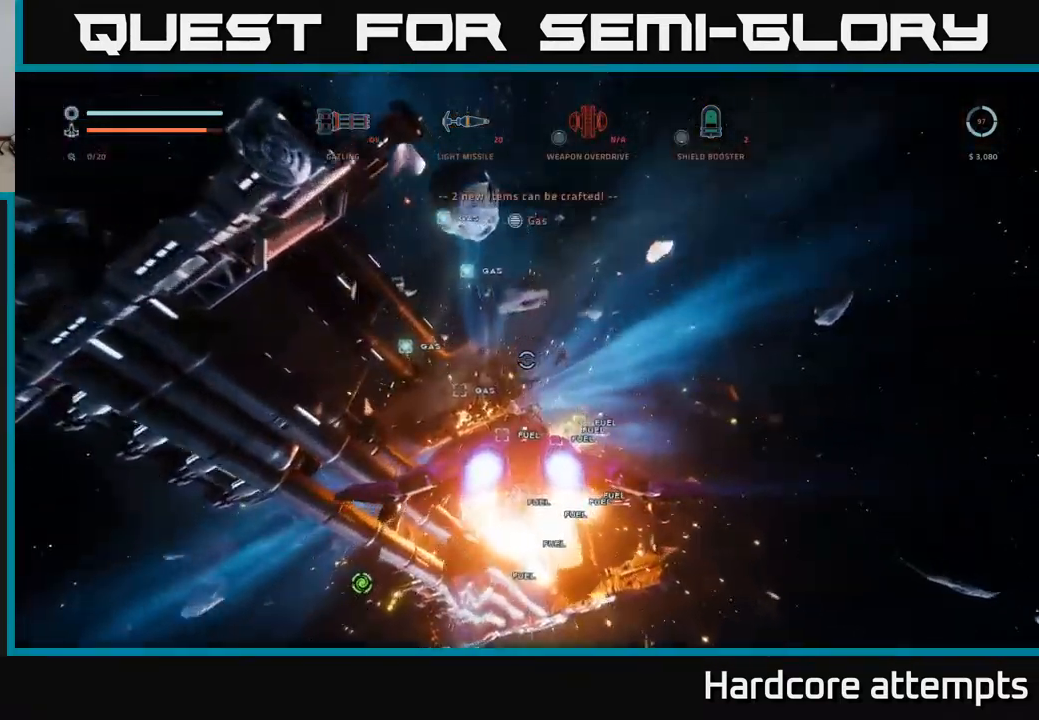
{"buttons": [], "left_stick": "down-right", "right_stick": "center", "events": [[50, "right_stick", "center"], [67, "left_stick", "center"], [183, "right_stick", "down"], [250, "left_stick", "up"], [417, "left_stick", "right"], [483, "right_stick", "center"], [500, "left_stick", "down-right"]]}
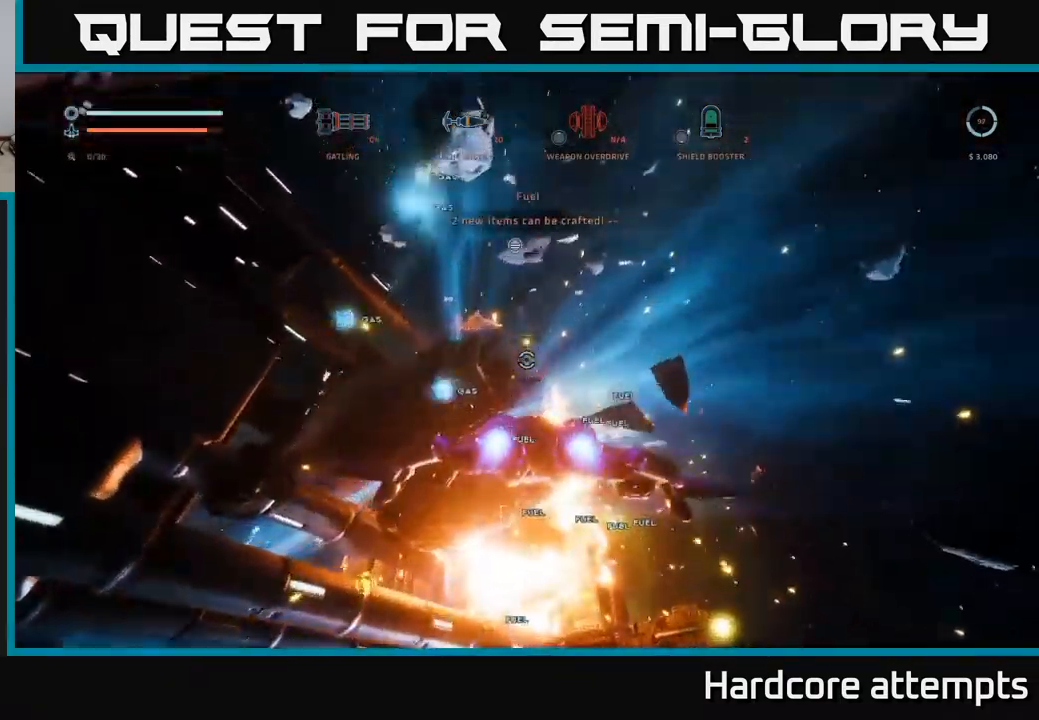
{"buttons": [], "left_stick": "up", "right_stick": "down", "events": [[167, "A", "down"], [200, "left_stick", "center"], [267, "right_stick", "down"], [283, "A", "up"], [350, "left_stick", "up"]]}
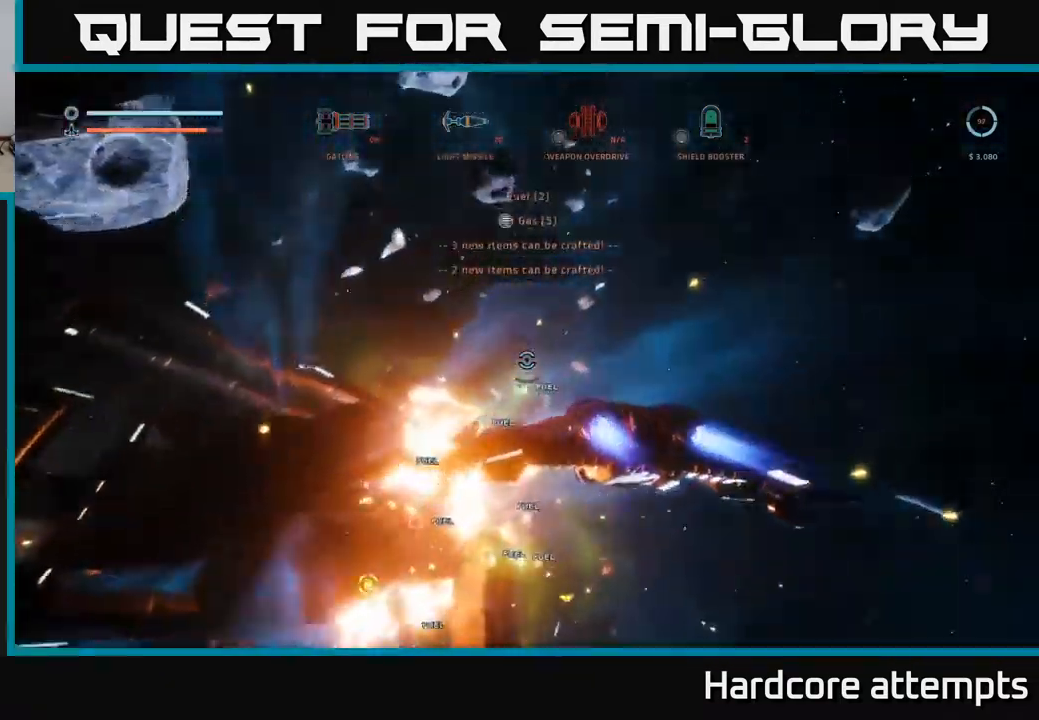
{"buttons": ["X"], "left_stick": "up-left", "right_stick": "center", "events": [[17, "right_stick", "center"], [117, "right_stick", "down"], [167, "X", "down"], [200, "right_stick", "down-left"], [300, "left_stick", "up-left"], [350, "right_stick", "center"]]}
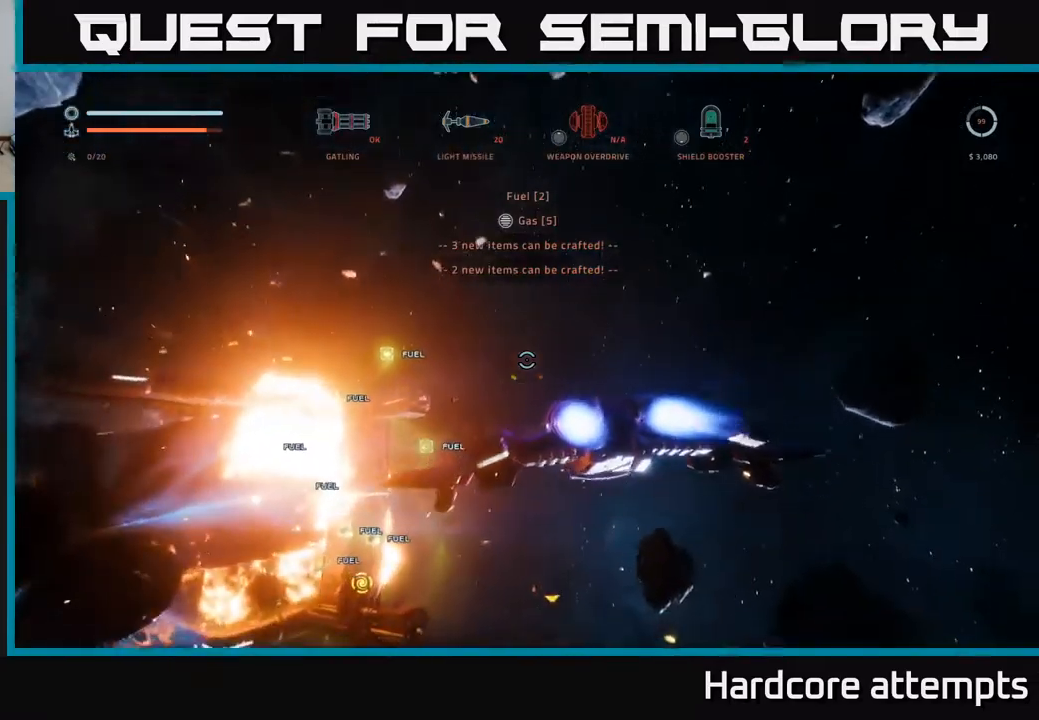
{"buttons": [], "left_stick": "up-left", "right_stick": "down-left", "events": [[50, "right_stick", "left"], [84, "X", "up"], [300, "right_stick", "down-left"]]}
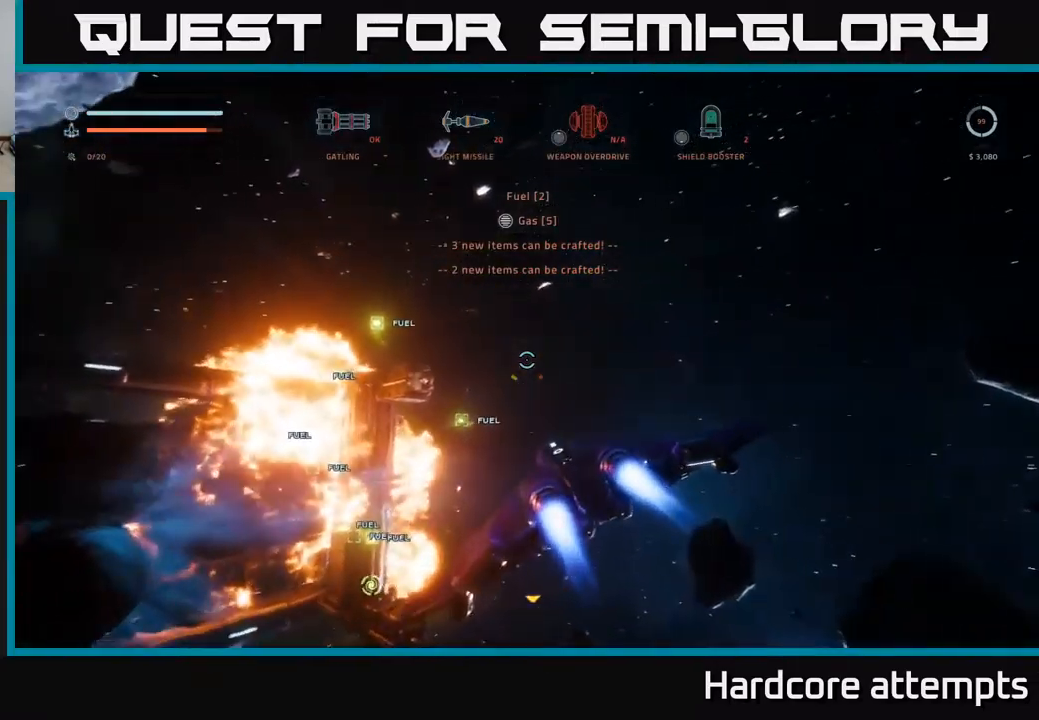
{"buttons": [], "left_stick": "up", "right_stick": "center", "events": [[84, "X", "down"], [100, "left_stick", "up-right"], [200, "right_stick", "center"], [367, "X", "up"], [400, "left_stick", "up"]]}
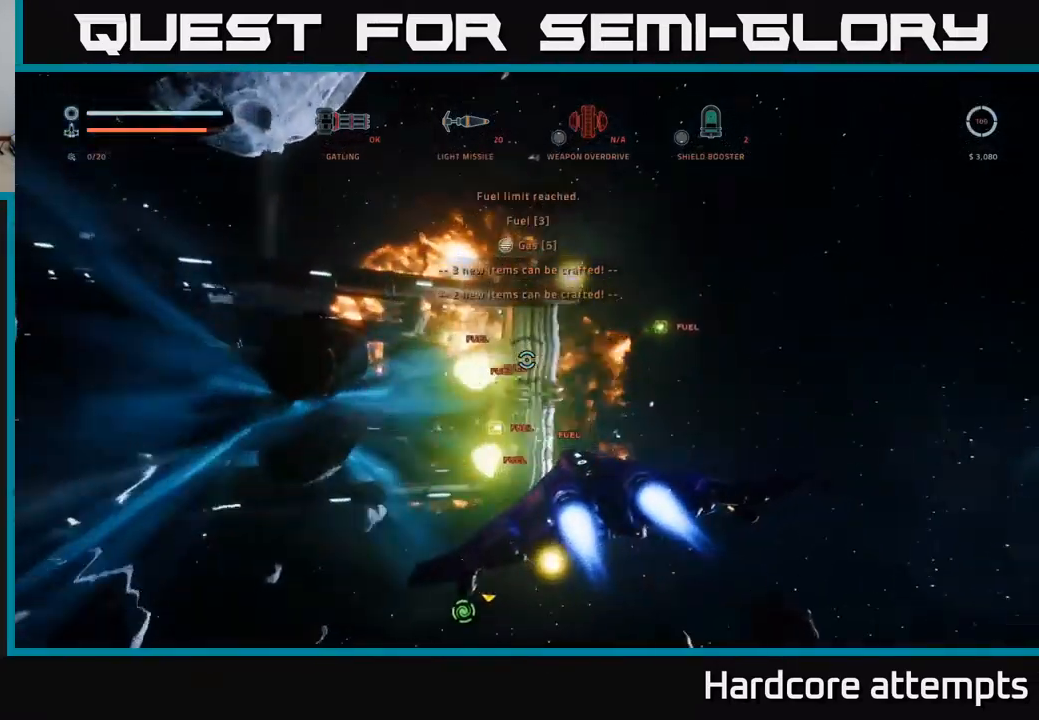
{"buttons": ["A"], "left_stick": "right", "right_stick": "left", "events": [[84, "right_stick", "up"], [234, "left_stick", "right"], [350, "right_stick", "left"], [484, "A", "down"]]}
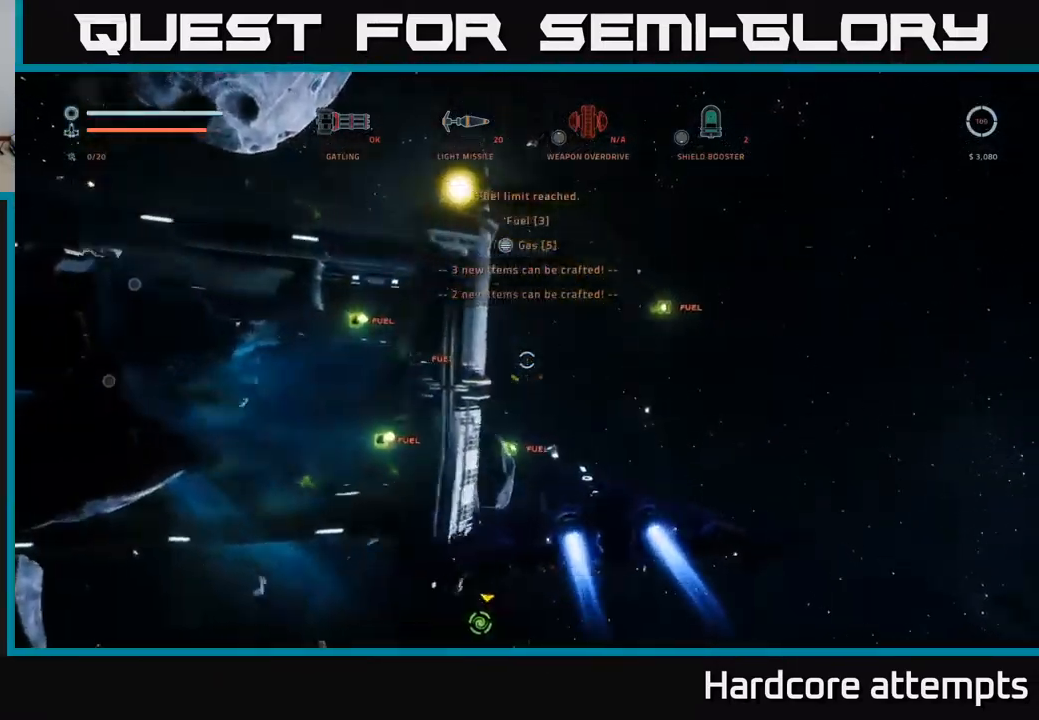
{"buttons": ["X"], "left_stick": "down-left", "right_stick": "down-left", "events": [[117, "left_stick", "center"], [150, "A", "up"], [217, "left_stick", "down-left"], [500, "X", "down"], [500, "right_stick", "down-left"]]}